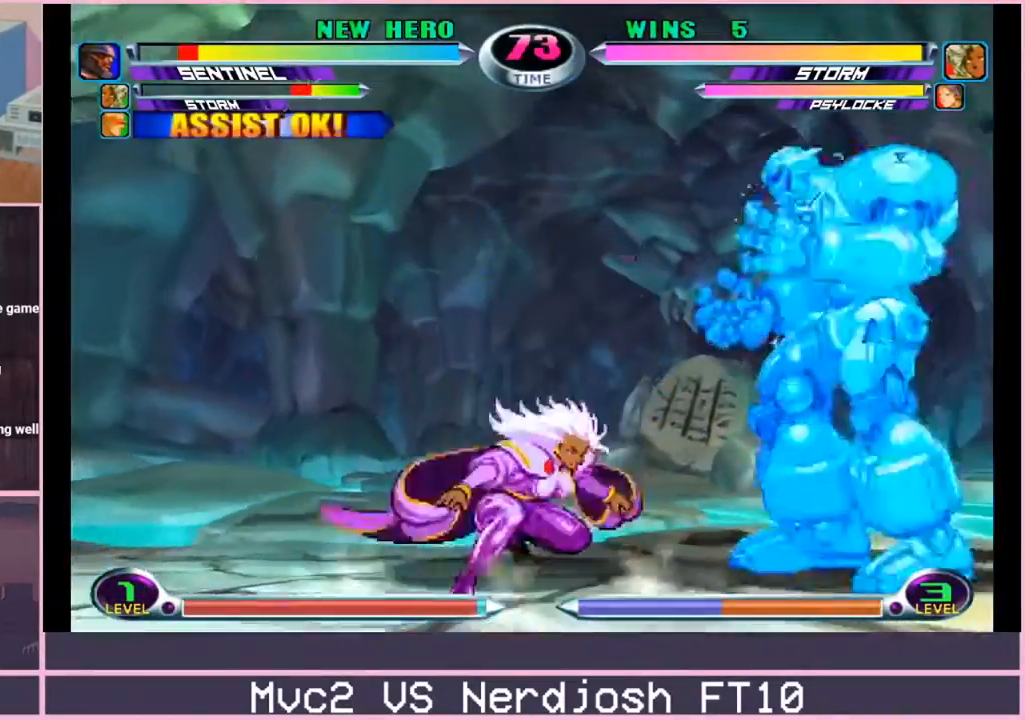
Gameplay with a controller (arcade stick); each line is a JSON object with the inputs held at the frame after it. "events" lists button and stick changes between this image and that frame as [ms after this image, input, new state], when the widget could be followed in between. Not read: L3 R3.
{"buttons": [], "left_stick": "down-left", "events": [[17, "R2", "up"], [33, "left_stick", "down-right"], [117, "left_stick", "down-left"], [200, "SQUARE", "down"], [200, "TRIANGLE", "down"], [217, "left_stick", "center"], [233, "SQUARE", "up"], [233, "TRIANGLE", "up"], [450, "left_stick", "down-left"]]}
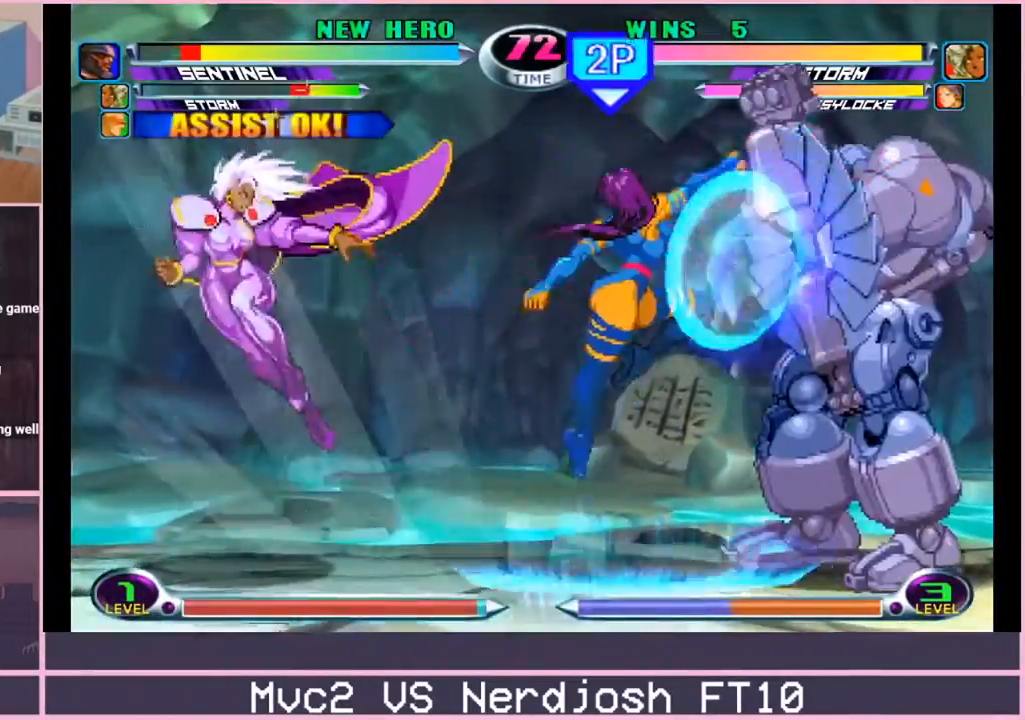
{"buttons": ["TRIANGLE", "R1"], "left_stick": "center", "events": [[100, "left_stick", "center"], [150, "CIRCLE", "down"], [150, "R1", "down"], [150, "TRIANGLE", "down"], [167, "CROSS", "down"], [167, "R1", "up"], [167, "R2", "down"], [167, "SQUARE", "down"], [167, "TRIANGLE", "up"], [184, "R2", "up"], [184, "SQUARE", "up"], [201, "CIRCLE", "up"], [234, "CIRCLE", "down"], [251, "SQUARE", "down"], [267, "CIRCLE", "up"], [267, "CROSS", "up"], [267, "R1", "down"], [267, "SQUARE", "up"], [267, "TRIANGLE", "down"], [284, "TRIANGLE", "up"], [334, "CIRCLE", "down"], [334, "TRIANGLE", "down"], [351, "CROSS", "down"], [351, "R1", "up"], [351, "SQUARE", "down"], [351, "TRIANGLE", "up"], [367, "CIRCLE", "up"], [367, "SQUARE", "up"], [451, "CIRCLE", "down"], [451, "CROSS", "up"], [451, "SQUARE", "down"], [467, "SQUARE", "up"], [467, "TRIANGLE", "down"], [484, "CIRCLE", "up"], [484, "R1", "down"]]}
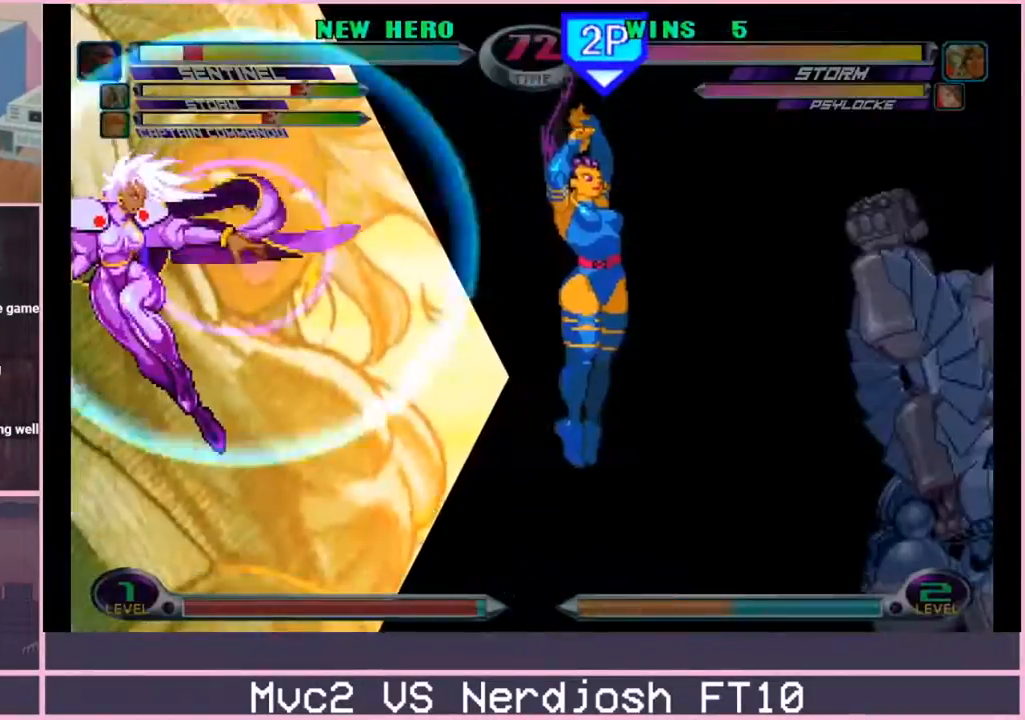
{"buttons": ["TRIANGLE", "R1"], "left_stick": "center", "events": [[17, "CIRCLE", "down"], [17, "R1", "up"], [33, "CROSS", "down"], [33, "SQUARE", "down"], [33, "TRIANGLE", "up"], [50, "CIRCLE", "up"], [50, "SQUARE", "up"], [117, "CIRCLE", "down"], [117, "SQUARE", "down"], [133, "CROSS", "up"], [133, "SQUARE", "up"], [133, "TRIANGLE", "down"], [150, "CIRCLE", "up"], [150, "R1", "down"], [150, "TRIANGLE", "up"], [183, "TRIANGLE", "down"], [200, "CIRCLE", "down"], [200, "R1", "up"], [217, "CIRCLE", "up"], [217, "CROSS", "down"], [217, "SQUARE", "down"], [217, "TRIANGLE", "up"], [233, "SQUARE", "up"], [300, "CIRCLE", "down"], [300, "CROSS", "up"], [300, "SQUARE", "down"], [317, "CIRCLE", "up"], [317, "R1", "down"], [317, "SQUARE", "up"], [317, "TRIANGLE", "down"], [334, "TRIANGLE", "up"], [367, "TRIANGLE", "down"], [384, "CIRCLE", "down"], [384, "R1", "up"], [384, "SQUARE", "down"], [384, "TRIANGLE", "up"], [400, "CIRCLE", "up"], [400, "CROSS", "down"], [417, "SQUARE", "up"], [467, "CIRCLE", "down"], [467, "SQUARE", "down"], [484, "CROSS", "up"], [500, "CIRCLE", "up"], [500, "R1", "down"], [500, "SQUARE", "up"], [500, "TRIANGLE", "down"]]}
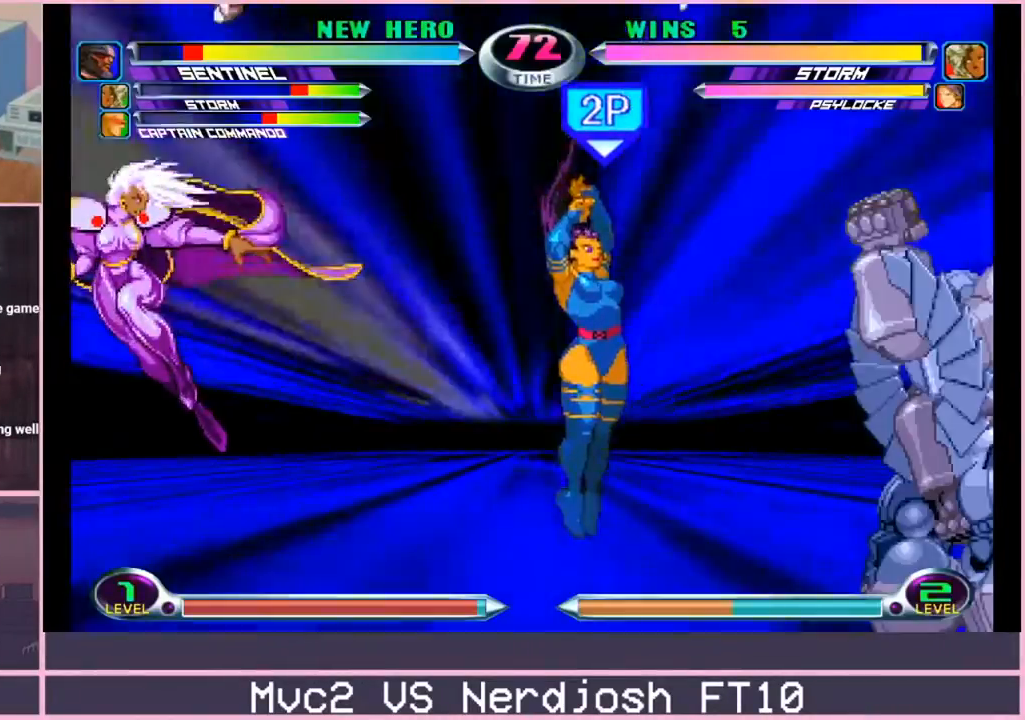
{"buttons": [], "left_stick": "center", "events": [[17, "TRIANGLE", "up"], [50, "TRIANGLE", "down"], [67, "CIRCLE", "down"], [67, "R1", "up"], [67, "SQUARE", "down"], [84, "CROSS", "down"], [84, "TRIANGLE", "up"], [100, "CIRCLE", "up"], [100, "SQUARE", "up"], [167, "CIRCLE", "down"], [167, "SQUARE", "down"], [184, "CROSS", "up"], [184, "SQUARE", "up"], [184, "TRIANGLE", "down"], [201, "CIRCLE", "up"], [201, "R1", "down"], [251, "CIRCLE", "down"], [251, "R1", "up"], [251, "SQUARE", "down"], [267, "CROSS", "down"], [267, "TRIANGLE", "up"], [284, "CIRCLE", "up"], [284, "SQUARE", "up"], [334, "CIRCLE", "down"], [334, "CROSS", "up"], [334, "SQUARE", "down"], [367, "SQUARE", "up"], [367, "TRIANGLE", "down"], [417, "SQUARE", "down"], [434, "CIRCLE", "up"], [434, "CROSS", "down"], [434, "SQUARE", "up"], [434, "TRIANGLE", "up"], [451, "CROSS", "up"]]}
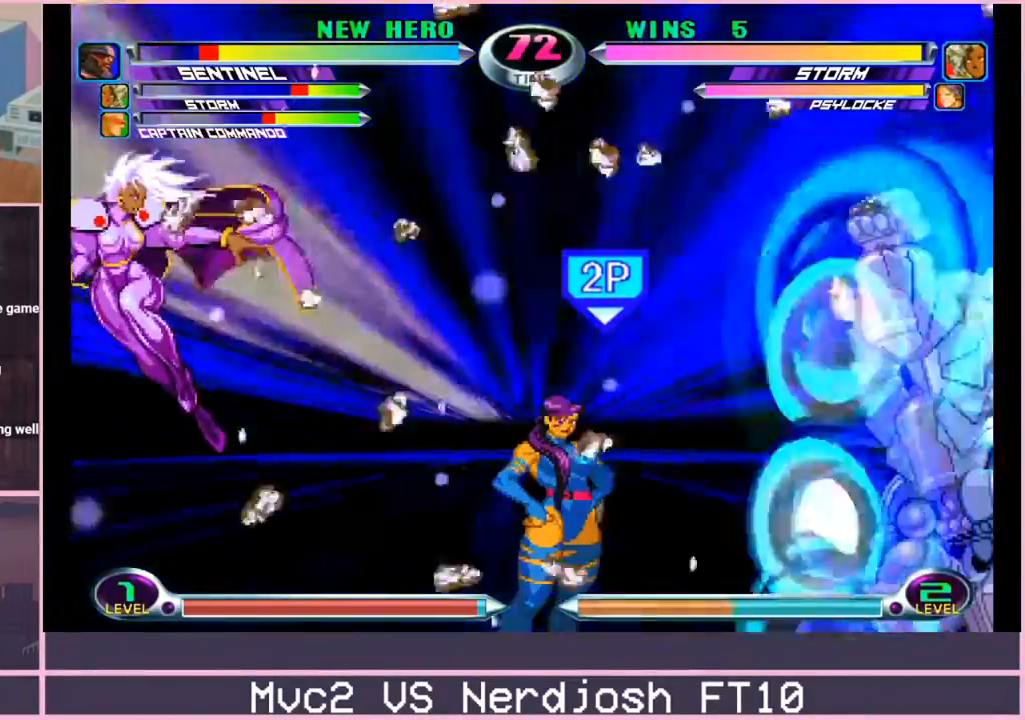
{"buttons": ["TRIANGLE"], "left_stick": "up-right"}
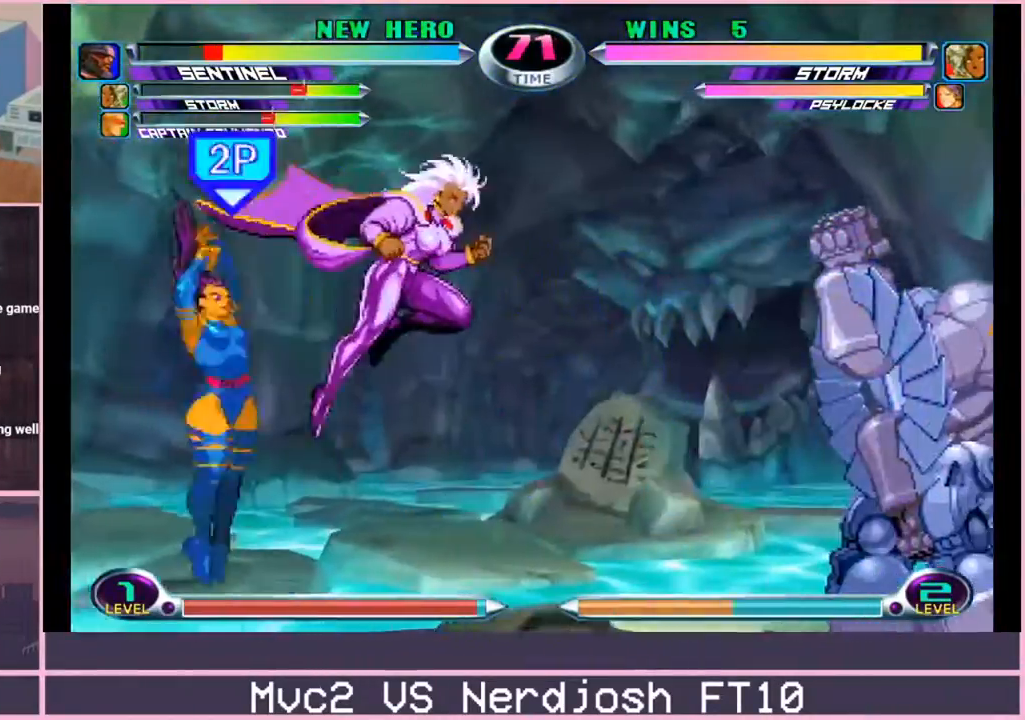
{"buttons": [], "left_stick": "center", "events": [[33, "TRIANGLE", "up"], [116, "left_stick", "right"], [300, "left_stick", "center"]]}
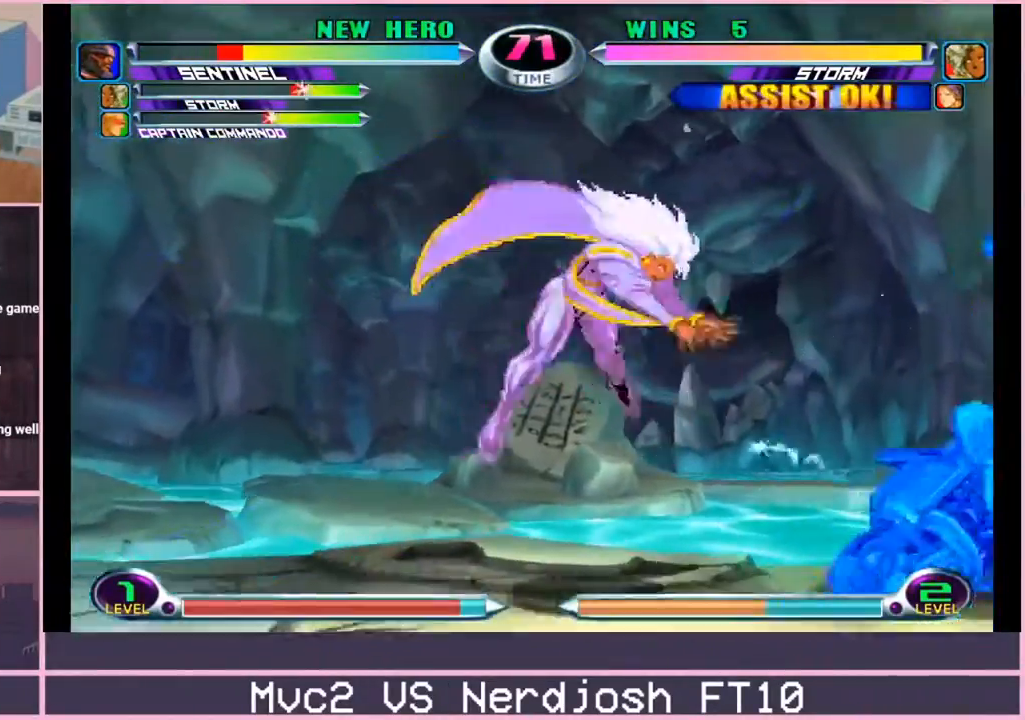
{"buttons": [], "left_stick": "right", "events": [[150, "R2", "down"], [167, "left_stick", "up"], [200, "R2", "up"], [300, "left_stick", "center"], [317, "SQUARE", "down"], [317, "TRIANGLE", "down"], [384, "SQUARE", "up"], [384, "TRIANGLE", "up"], [384, "left_stick", "right"]]}
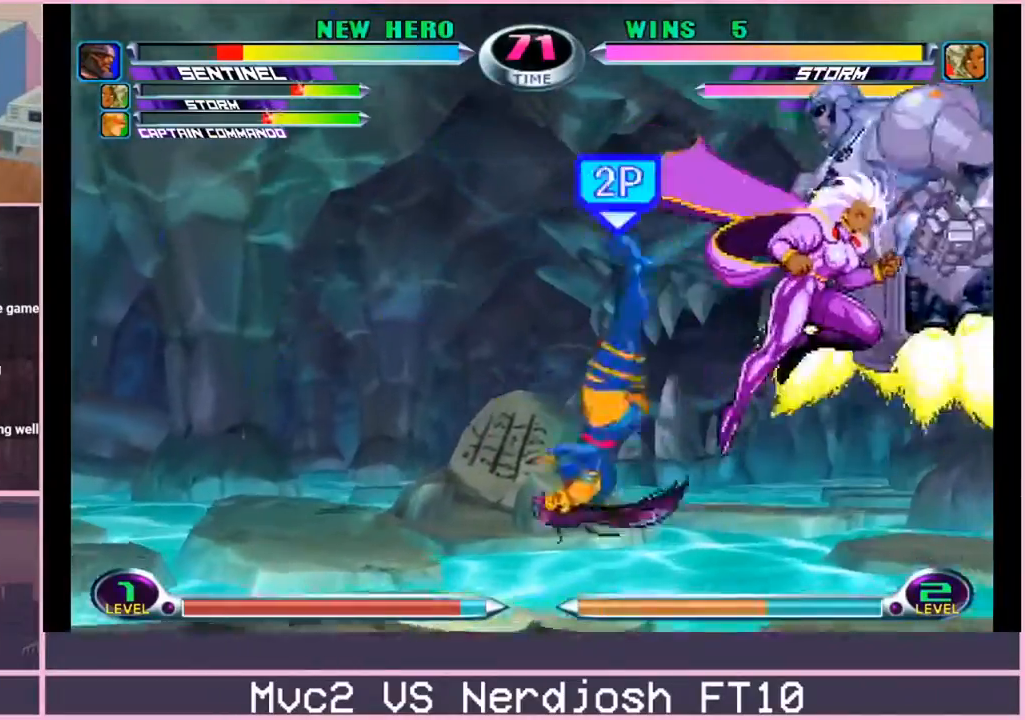
{"buttons": [], "left_stick": "down-left", "events": [[350, "left_stick", "down-left"]]}
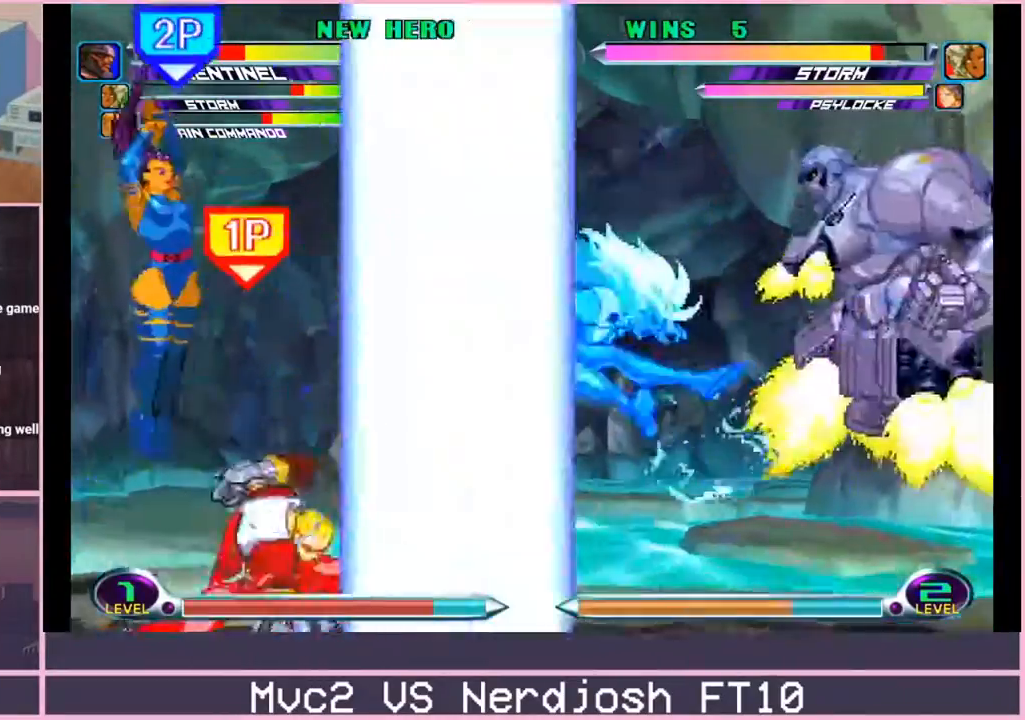
{"buttons": [], "left_stick": "up-left", "events": [[100, "CROSS", "down"], [184, "CROSS", "up"], [367, "left_stick", "center"], [484, "left_stick", "up-left"]]}
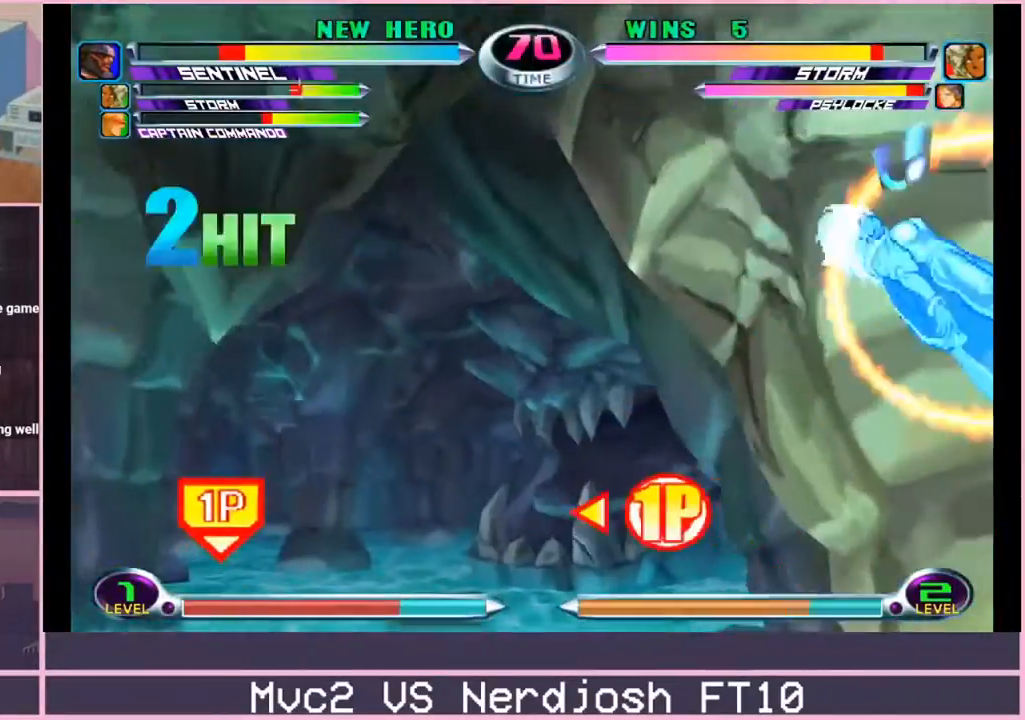
{"buttons": ["CROSS"], "left_stick": "up-left", "events": [[100, "CROSS", "down"], [150, "CROSS", "up"], [233, "CROSS", "down"], [283, "CROSS", "up"], [350, "CROSS", "down"], [433, "CROSS", "up"], [500, "CROSS", "down"]]}